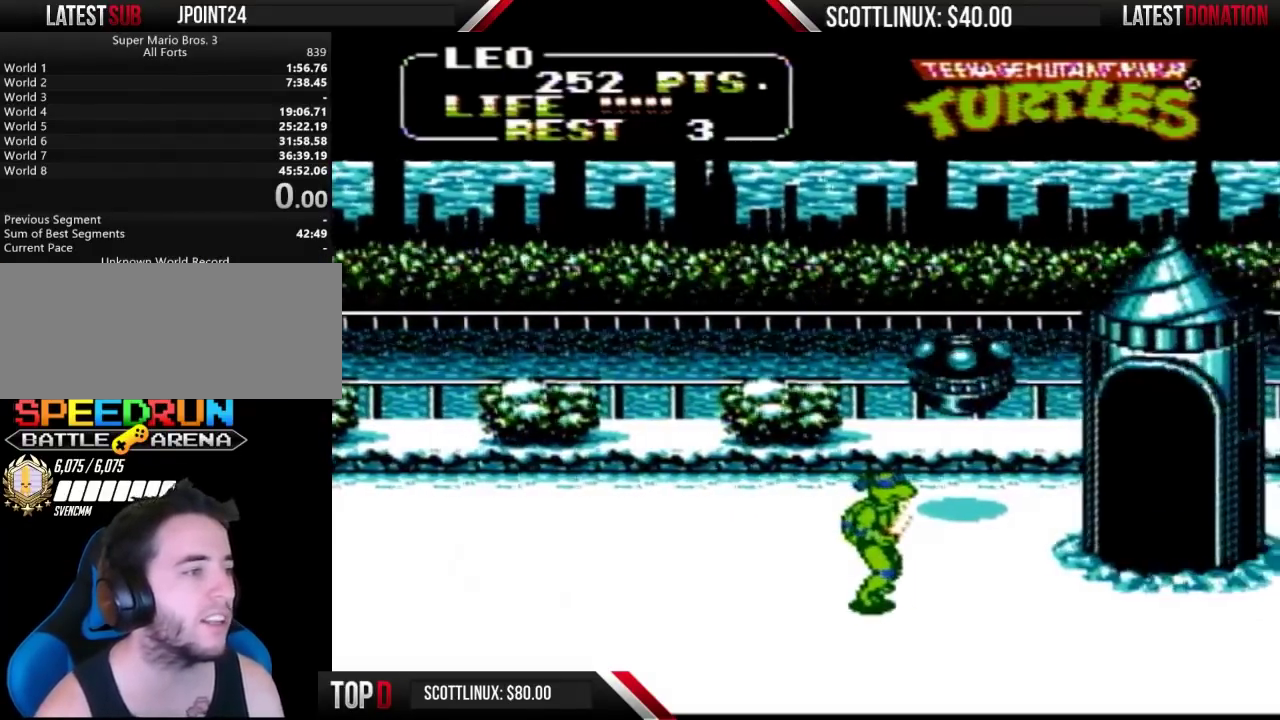
Gameplay with a controller (Nintendo layout); each line is a JSON object with the inputs held at the frame after it. "events" lists button and stick changes between this image and that frame as [ms after this image, input, new state], when the widget could be followed in between. Not read: L3 R3.
{"buttons": ["DPAD_DOWN", "DPAD_RIGHT"], "events": [[467, "DPAD_DOWN", "down"]]}
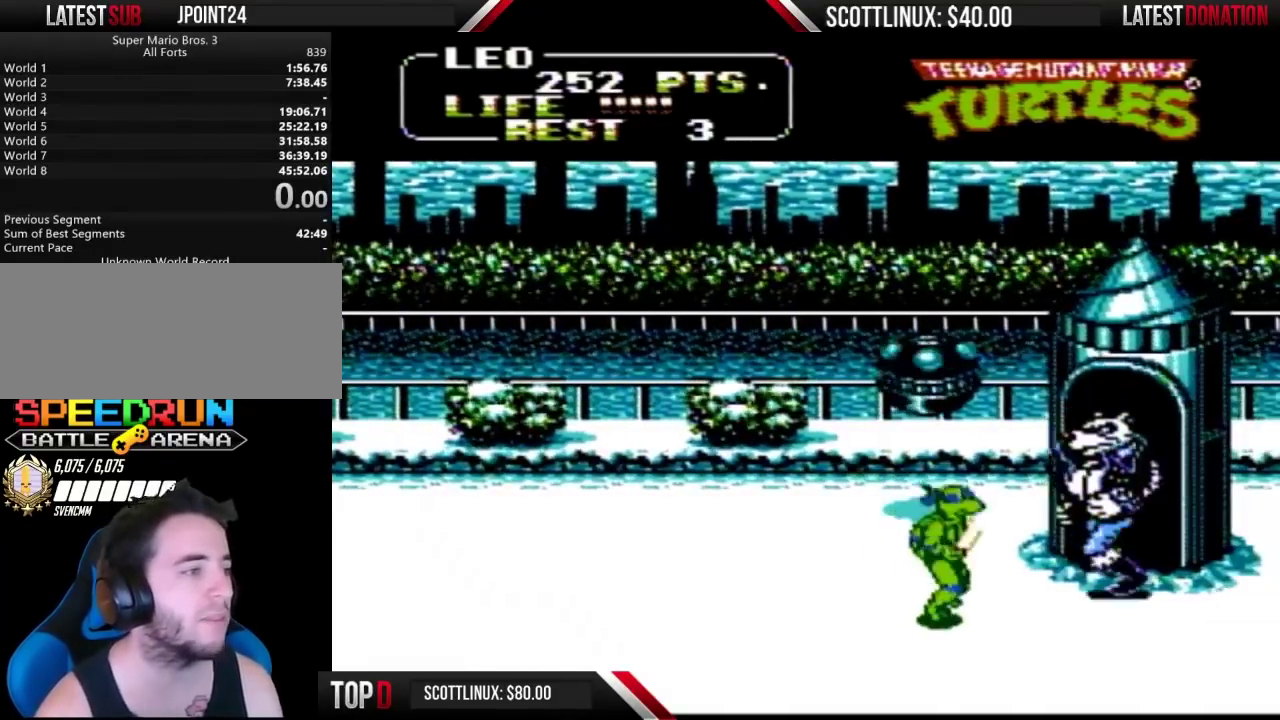
{"buttons": [], "events": [[300, "A", "down"], [300, "DPAD_DOWN", "up"], [300, "DPAD_RIGHT", "up"], [367, "A", "up"]]}
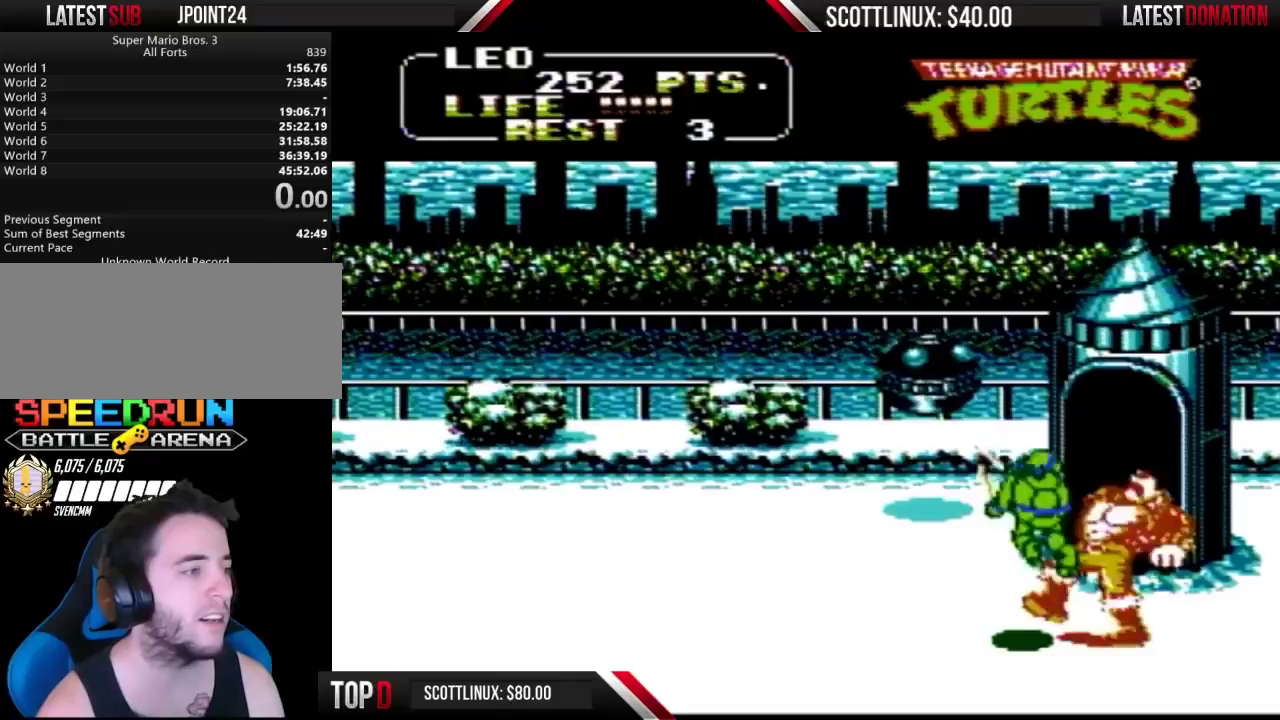
{"buttons": [], "events": [[333, "A", "down"], [400, "A", "up"]]}
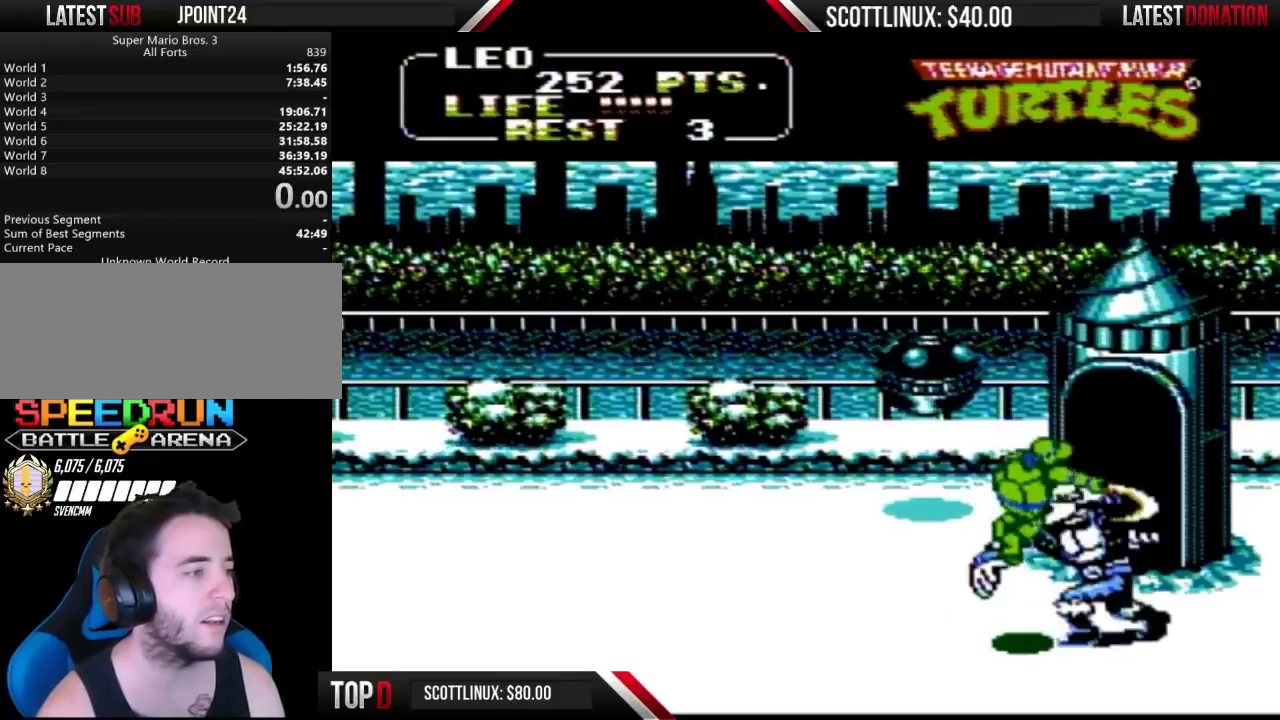
{"buttons": [], "events": []}
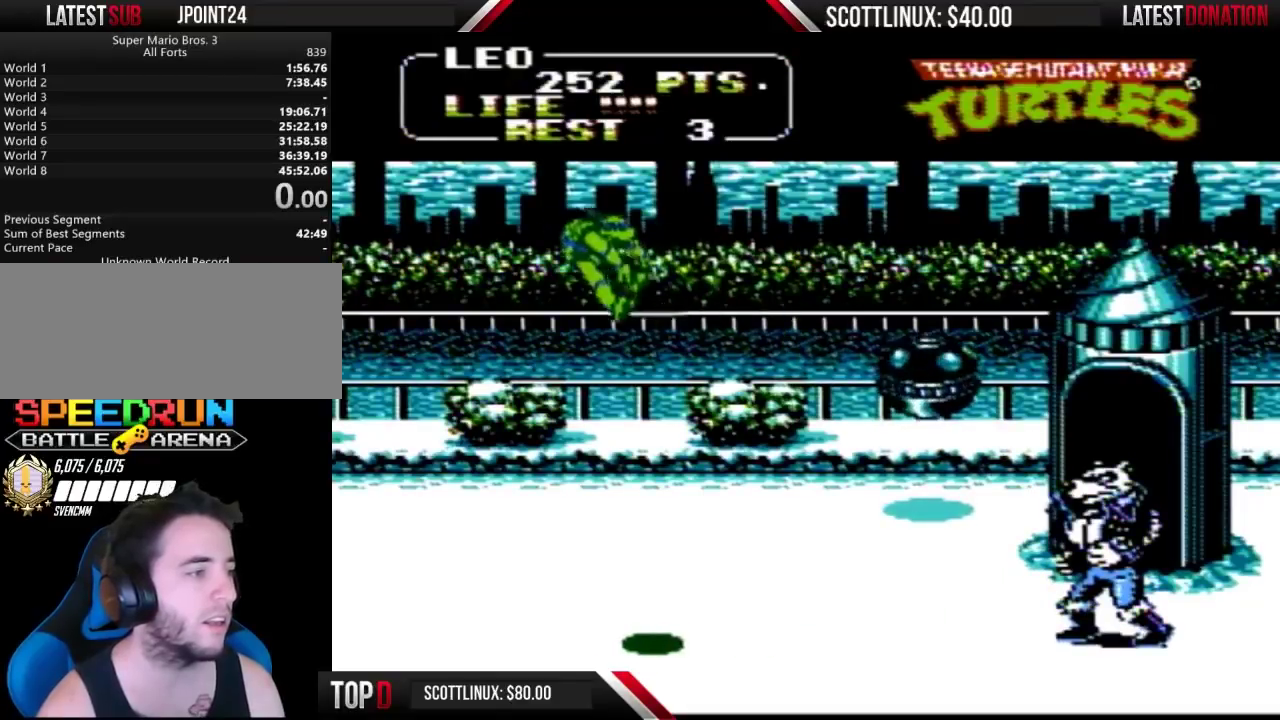
{"buttons": ["DPAD_RIGHT"], "events": [[367, "DPAD_RIGHT", "down"]]}
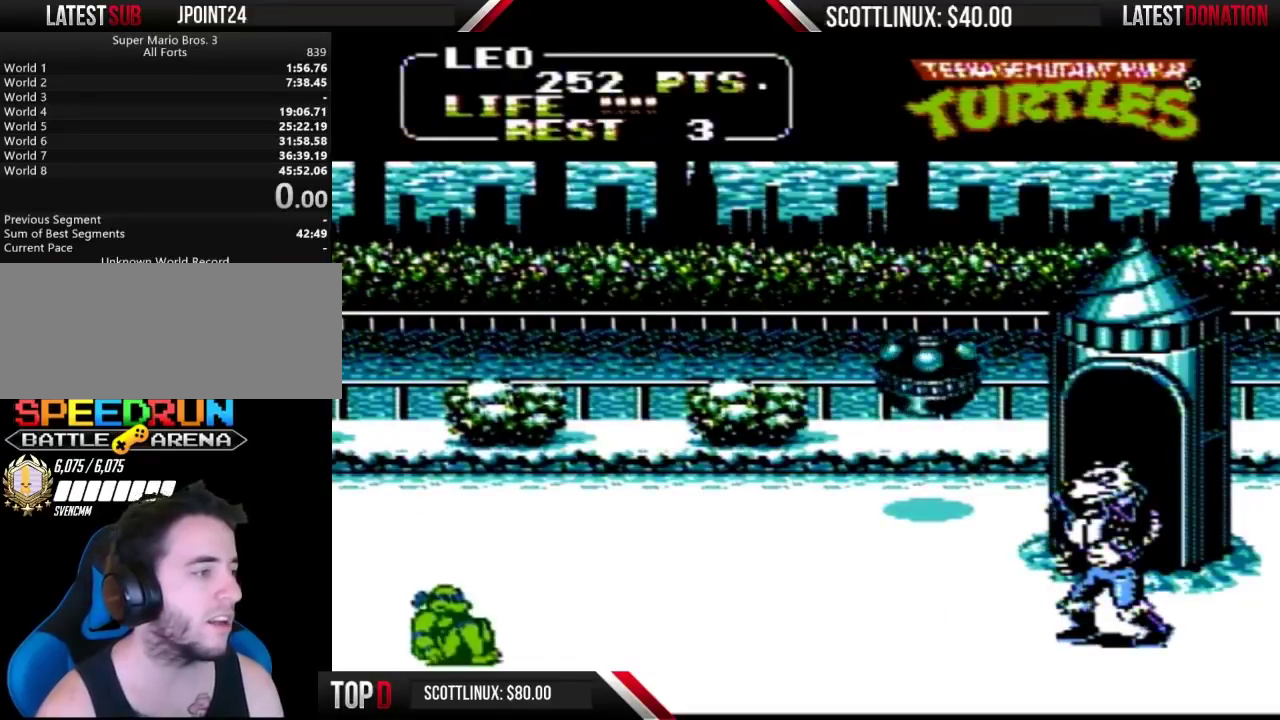
{"buttons": ["DPAD_RIGHT"], "events": [[167, "DPAD_UP", "down"], [200, "DPAD_RIGHT", "up"], [367, "DPAD_RIGHT", "down"], [433, "DPAD_UP", "up"]]}
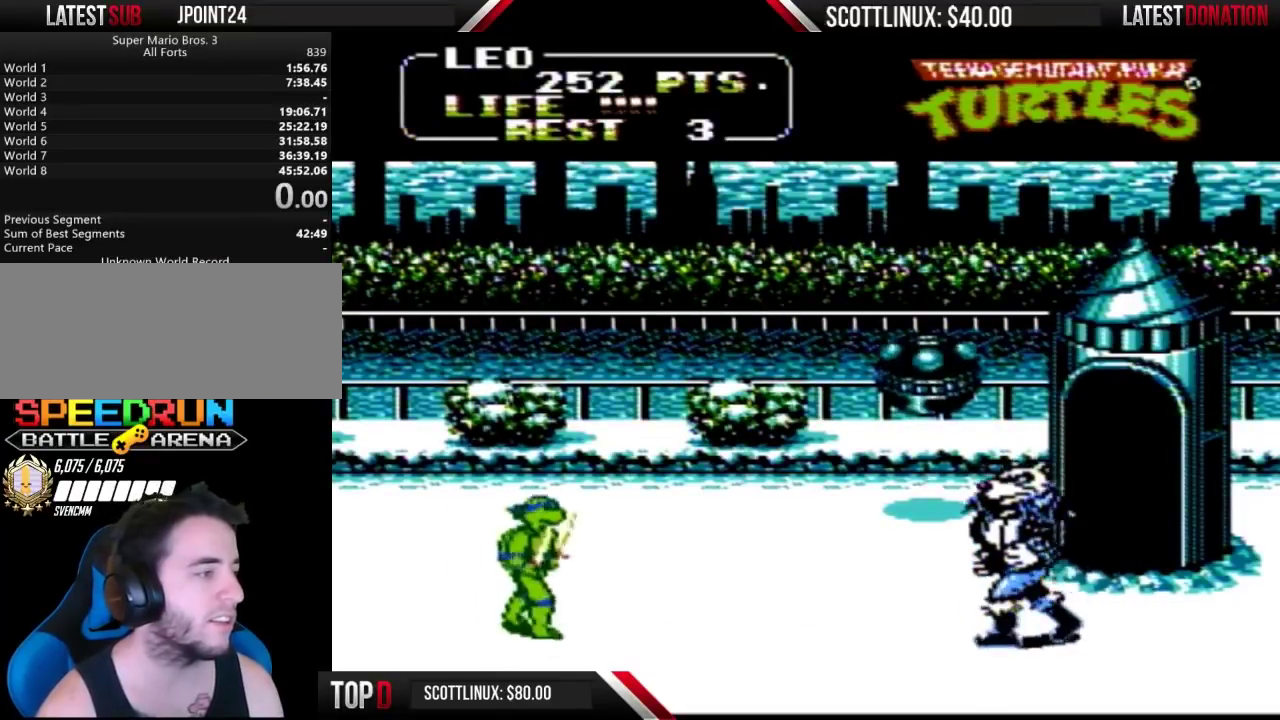
{"buttons": ["A", "DPAD_RIGHT"], "events": [[100, "DPAD_RIGHT", "up"], [367, "DPAD_RIGHT", "down"], [433, "A", "down"]]}
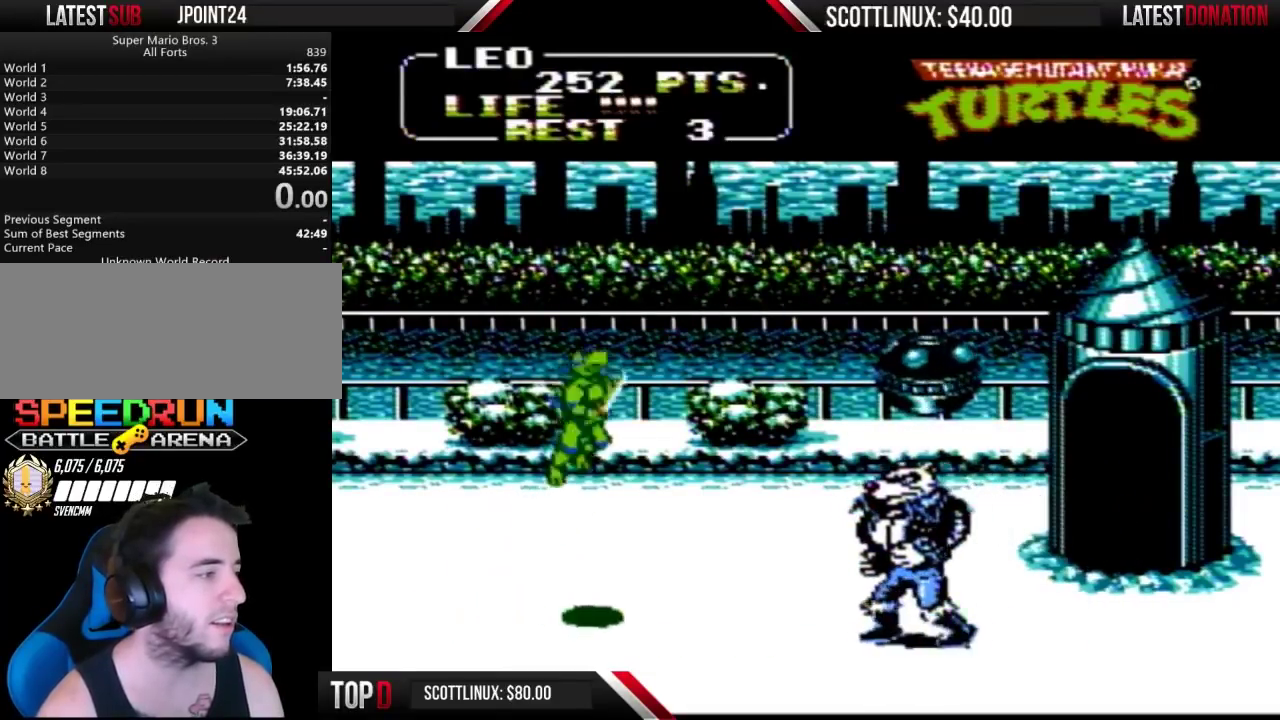
{"buttons": ["DPAD_RIGHT"], "events": [[33, "A", "up"], [300, "B", "down"], [467, "B", "up"]]}
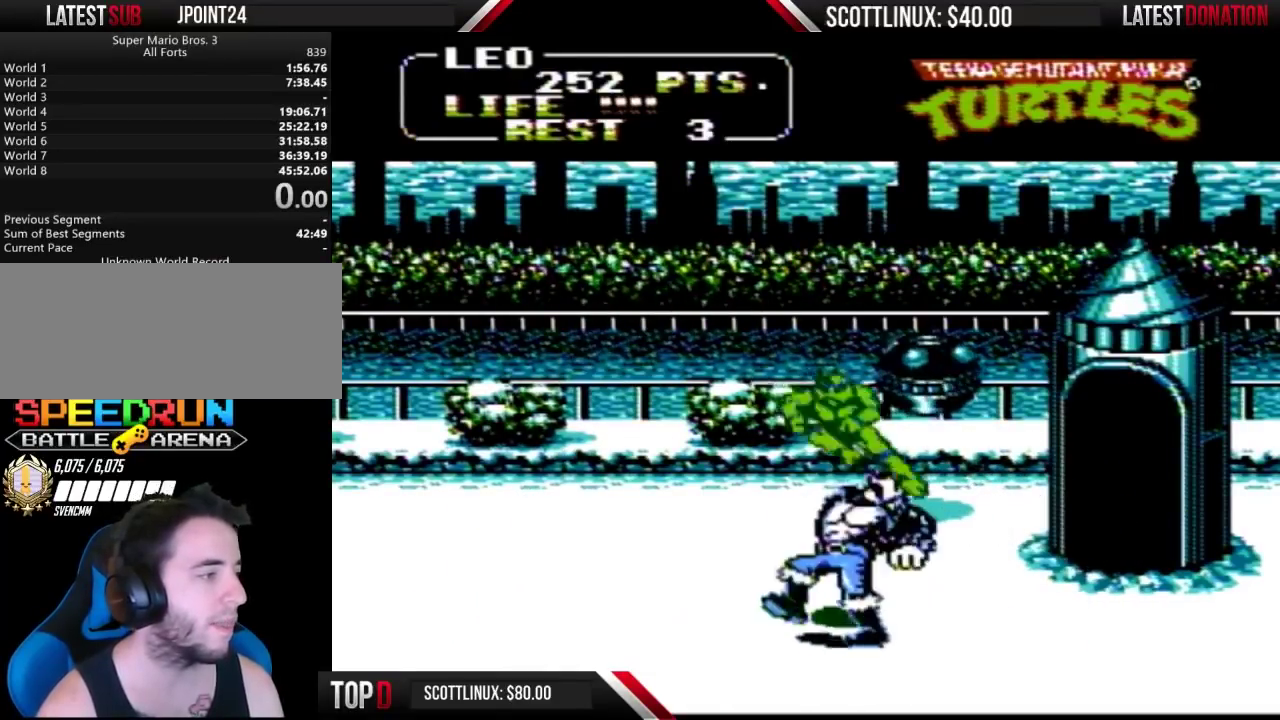
{"buttons": ["DPAD_LEFT"], "events": [[267, "DPAD_RIGHT", "up"], [333, "A", "down"], [367, "DPAD_LEFT", "down"], [400, "A", "up"]]}
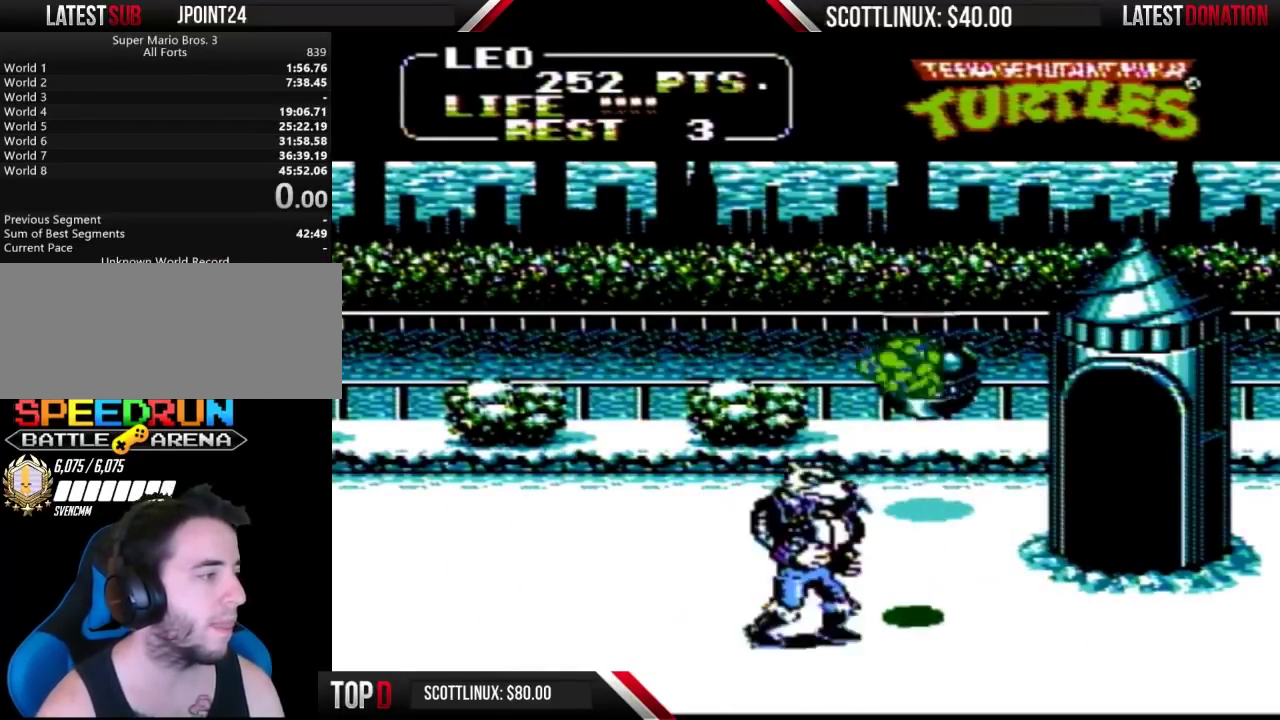
{"buttons": ["B", "DPAD_LEFT"], "events": [[33, "B", "down"]]}
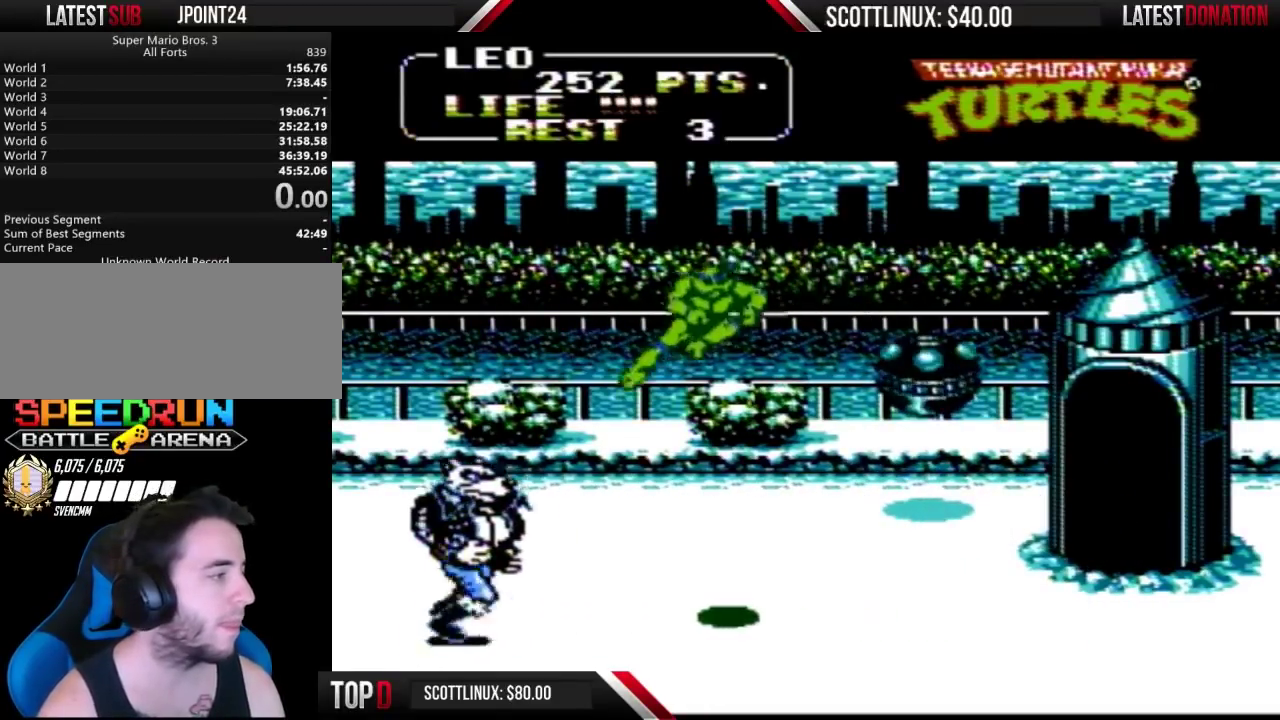
{"buttons": ["A", "DPAD_DOWN", "DPAD_RIGHT"], "events": [[167, "B", "up"], [200, "DPAD_LEFT", "up"], [300, "DPAD_RIGHT", "down"], [467, "A", "down"], [467, "DPAD_DOWN", "down"]]}
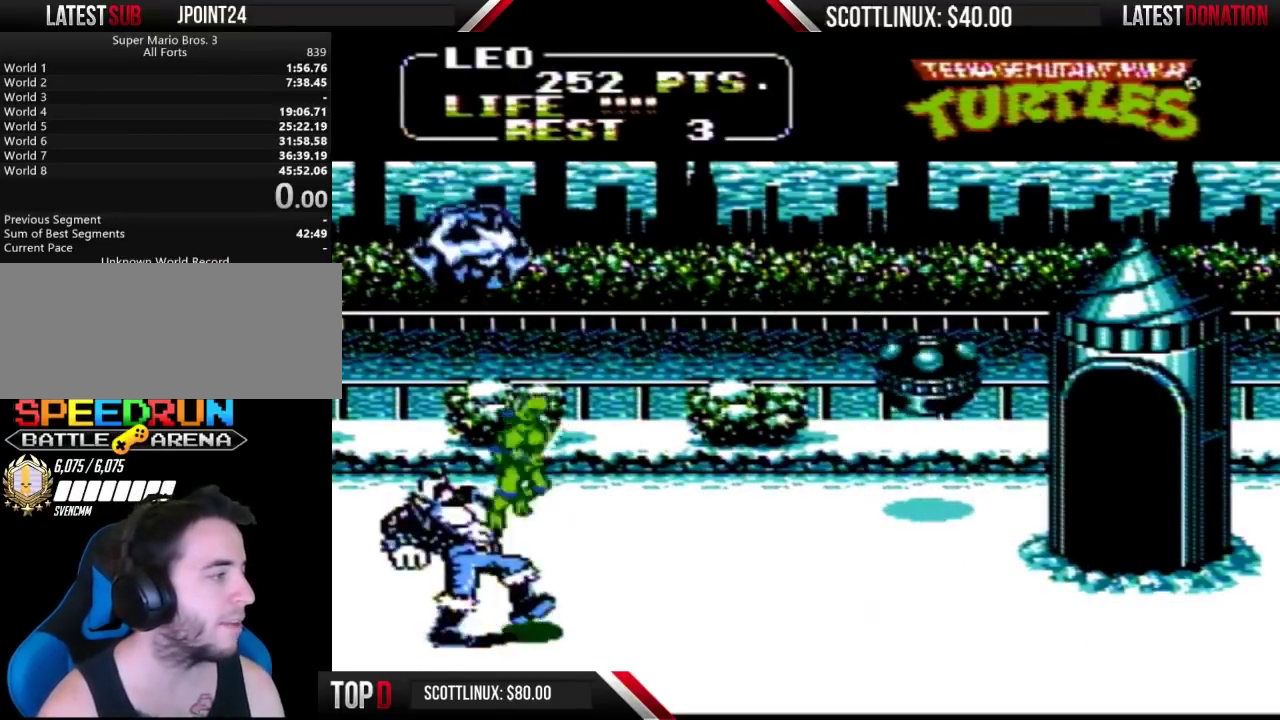
{"buttons": ["DPAD_RIGHT"], "events": [[67, "DPAD_DOWN", "up"], [133, "A", "up"], [200, "B", "down"], [467, "B", "up"]]}
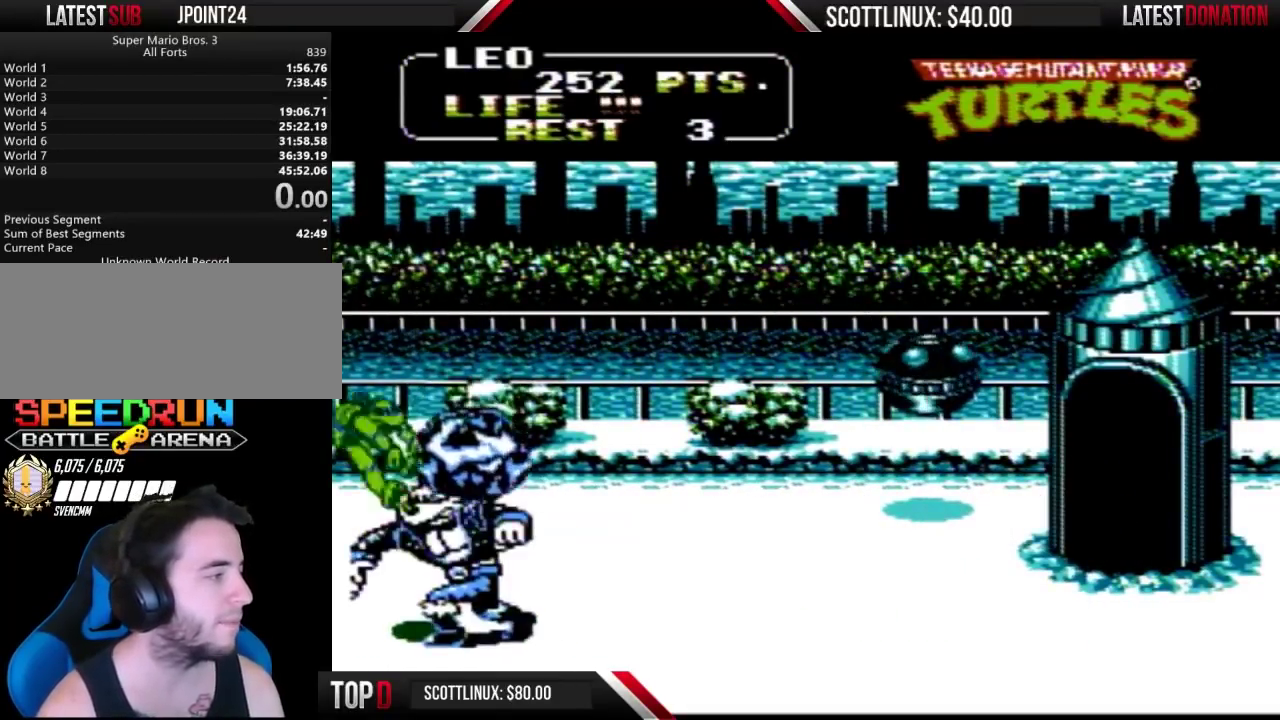
{"buttons": ["A", "DPAD_RIGHT"], "events": [[67, "DPAD_RIGHT", "up"], [267, "DPAD_RIGHT", "down"], [400, "A", "down"]]}
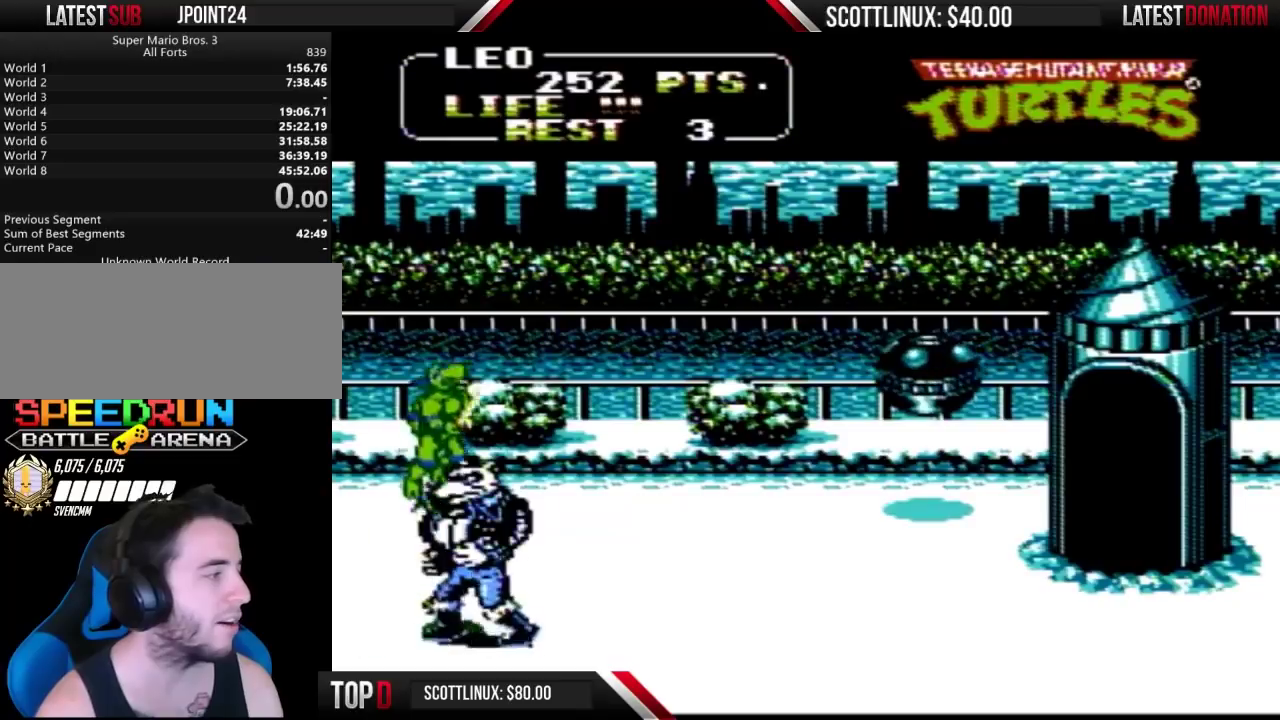
{"buttons": ["B", "DPAD_RIGHT"], "events": [[133, "A", "up"], [200, "B", "down"]]}
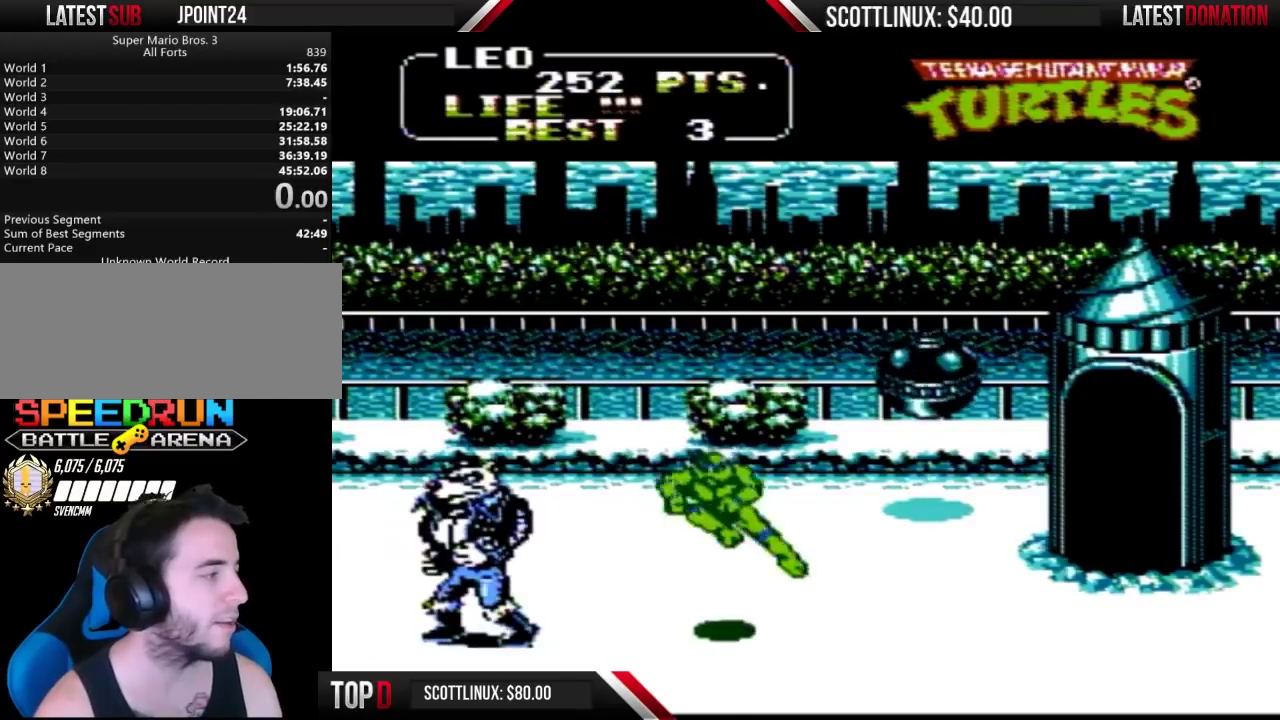
{"buttons": ["DPAD_RIGHT"], "events": [[33, "B", "up"]]}
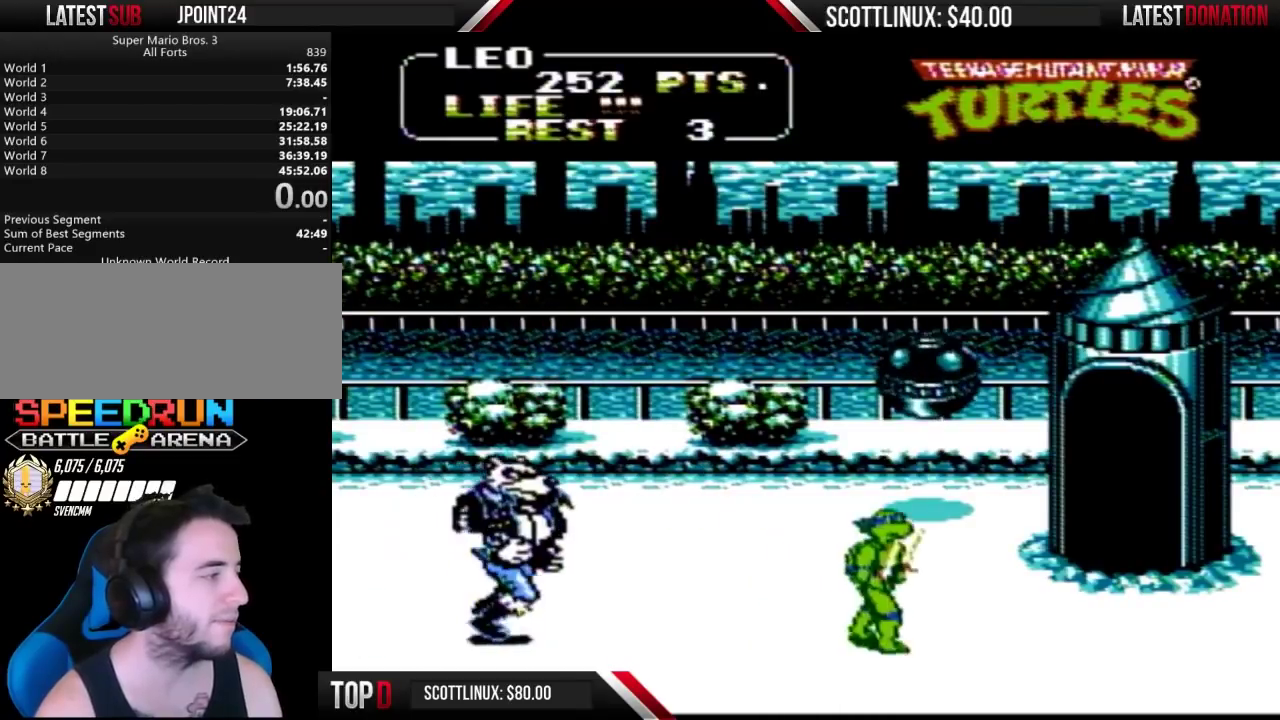
{"buttons": [], "events": [[400, "DPAD_RIGHT", "up"], [433, "DPAD_LEFT", "down"], [500, "DPAD_LEFT", "up"]]}
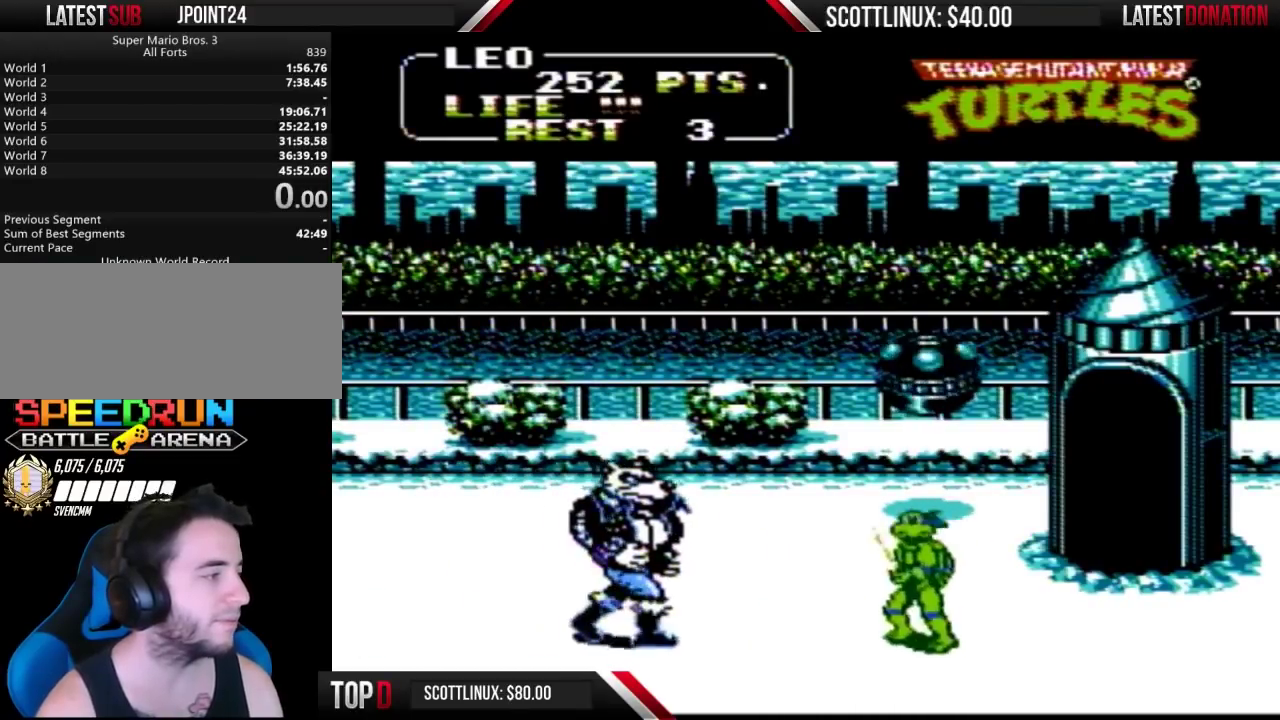
{"buttons": ["B", "DPAD_LEFT"], "events": [[67, "A", "down"], [133, "A", "up"], [367, "DPAD_LEFT", "down"], [400, "B", "down"]]}
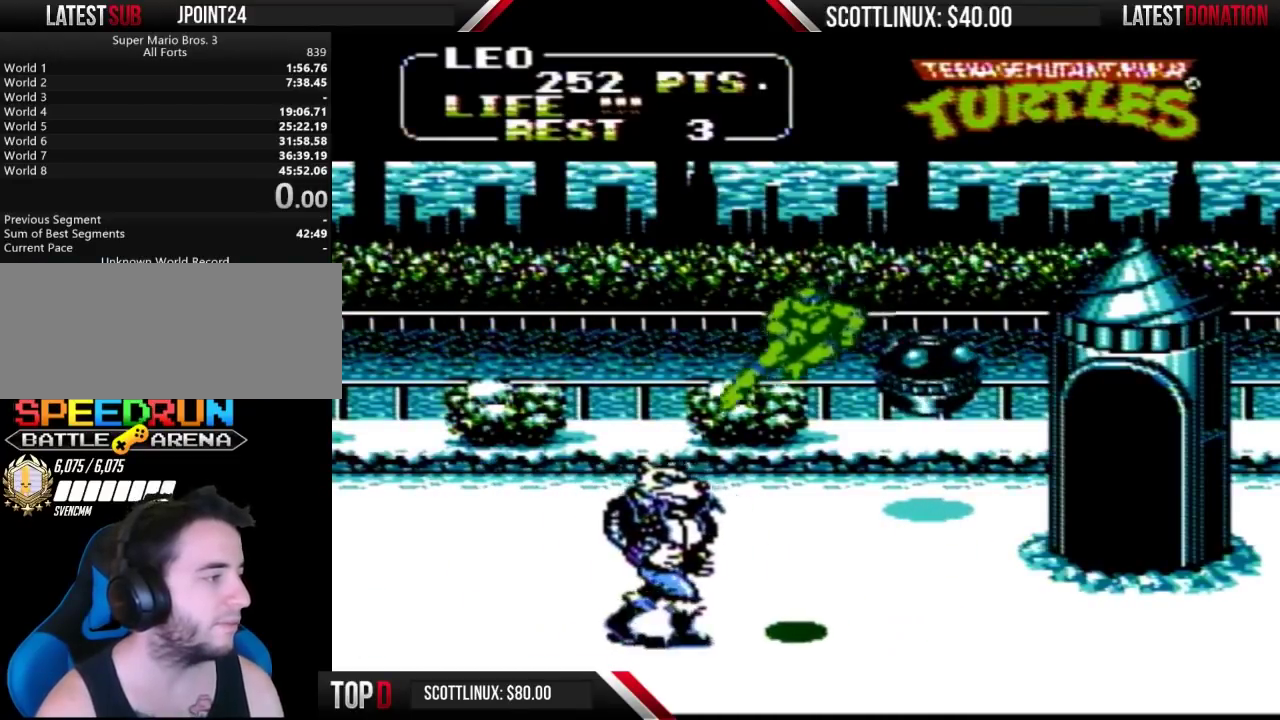
{"buttons": ["A", "DPAD_RIGHT"], "events": [[200, "B", "up"], [400, "DPAD_LEFT", "up"], [433, "DPAD_RIGHT", "down"], [467, "A", "down"]]}
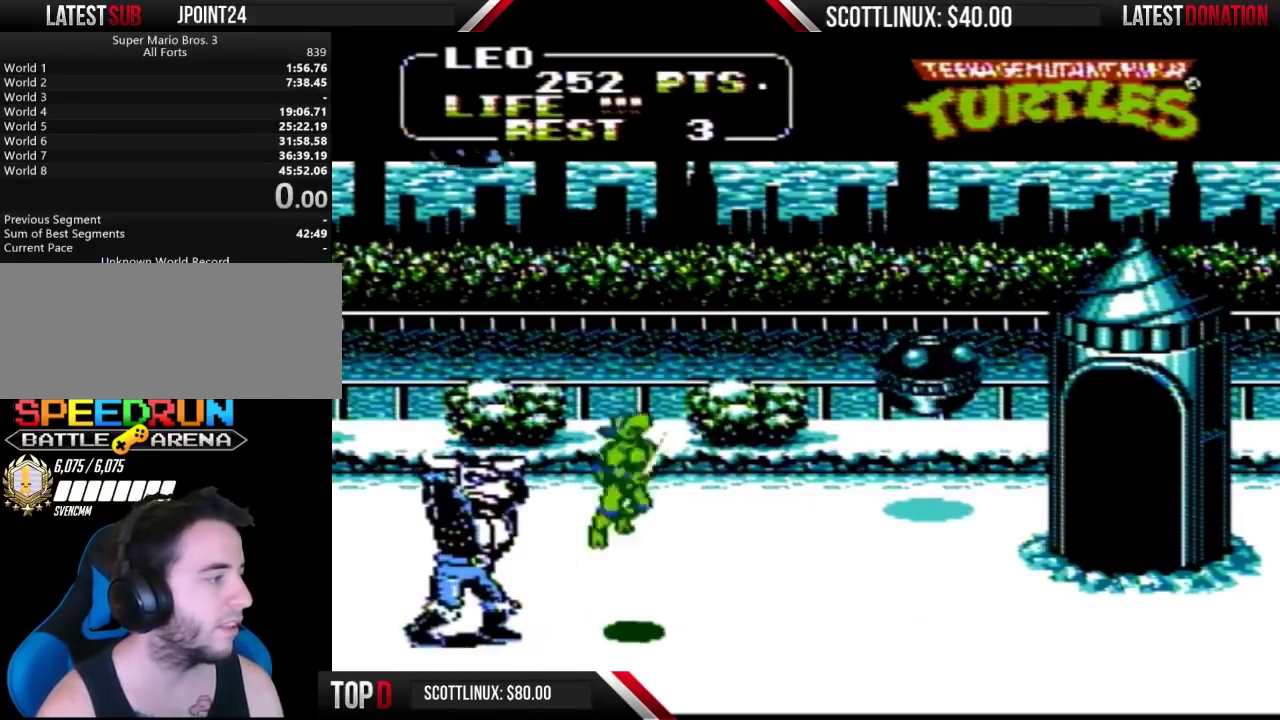
{"buttons": ["DPAD_RIGHT"], "events": [[67, "A", "up"], [200, "B", "down"], [467, "B", "up"]]}
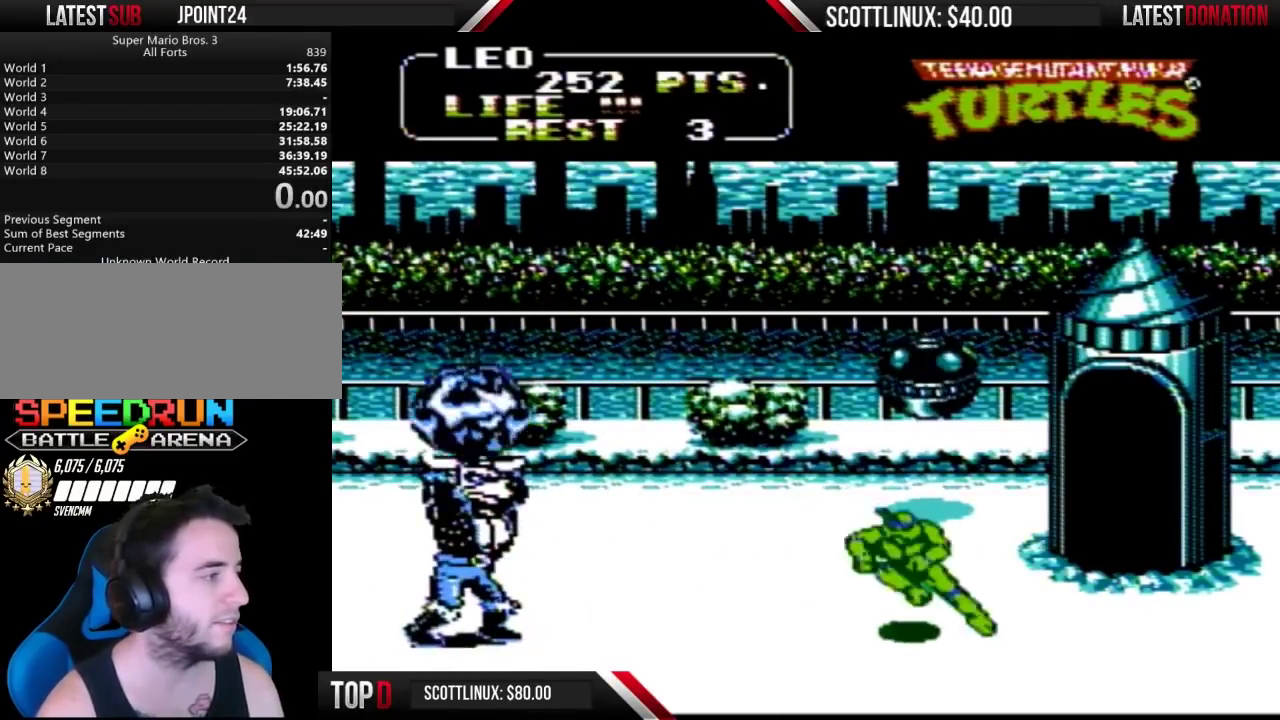
{"buttons": ["DPAD_RIGHT"], "events": []}
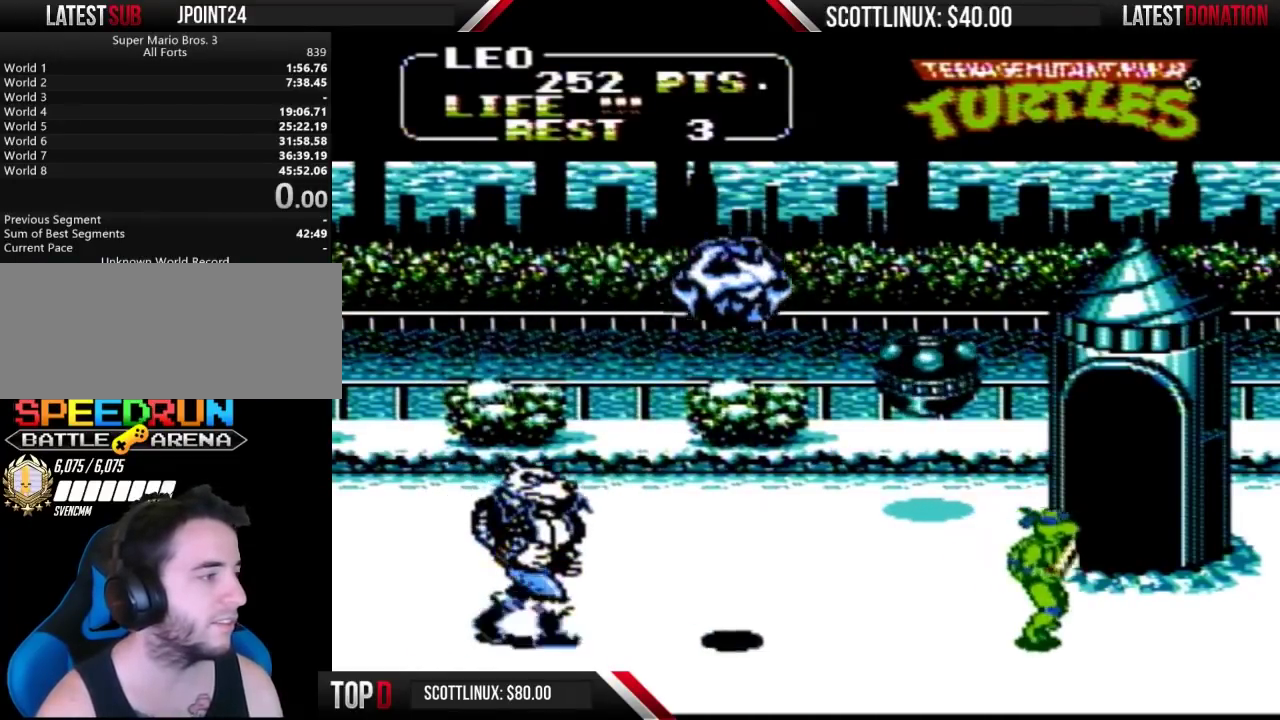
{"buttons": ["DPAD_LEFT"], "events": [[267, "A", "down"], [367, "DPAD_RIGHT", "up"], [400, "DPAD_LEFT", "down"], [467, "A", "up"]]}
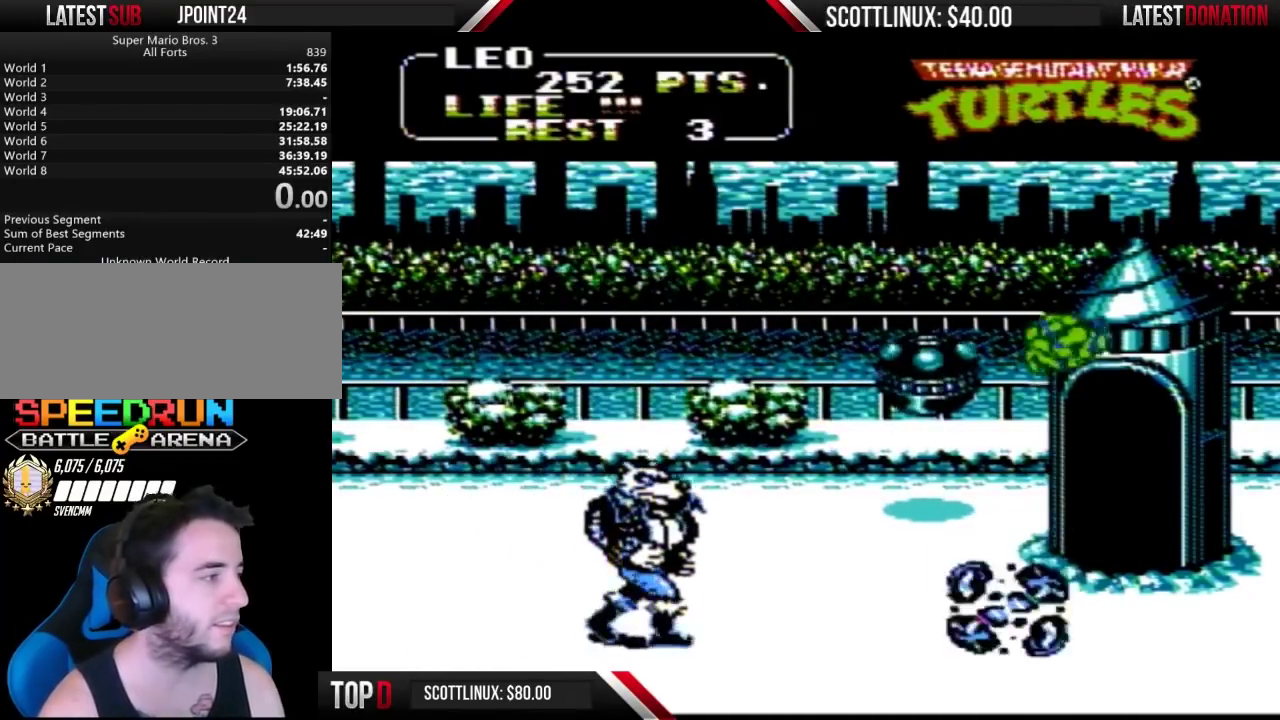
{"buttons": ["B", "DPAD_LEFT"], "events": [[433, "B", "down"]]}
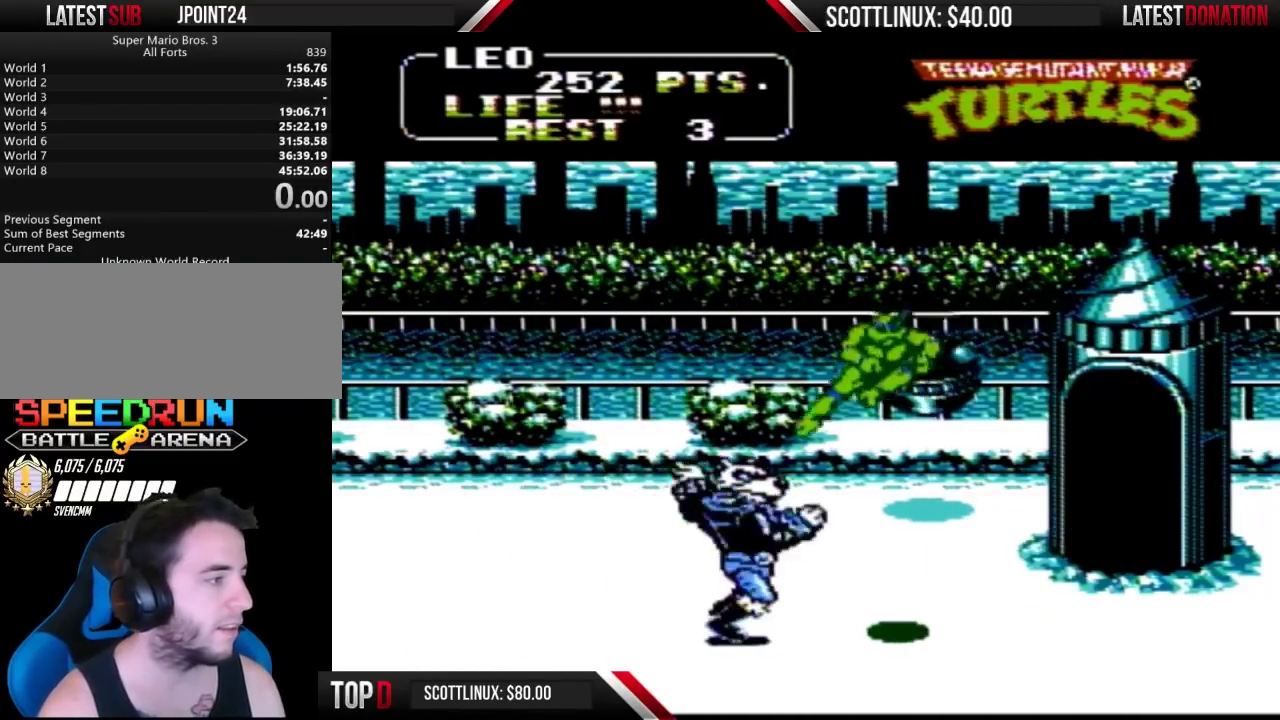
{"buttons": ["A", "DPAD_RIGHT"], "events": [[100, "B", "up"], [367, "DPAD_LEFT", "up"], [400, "DPAD_RIGHT", "down"], [433, "A", "down"]]}
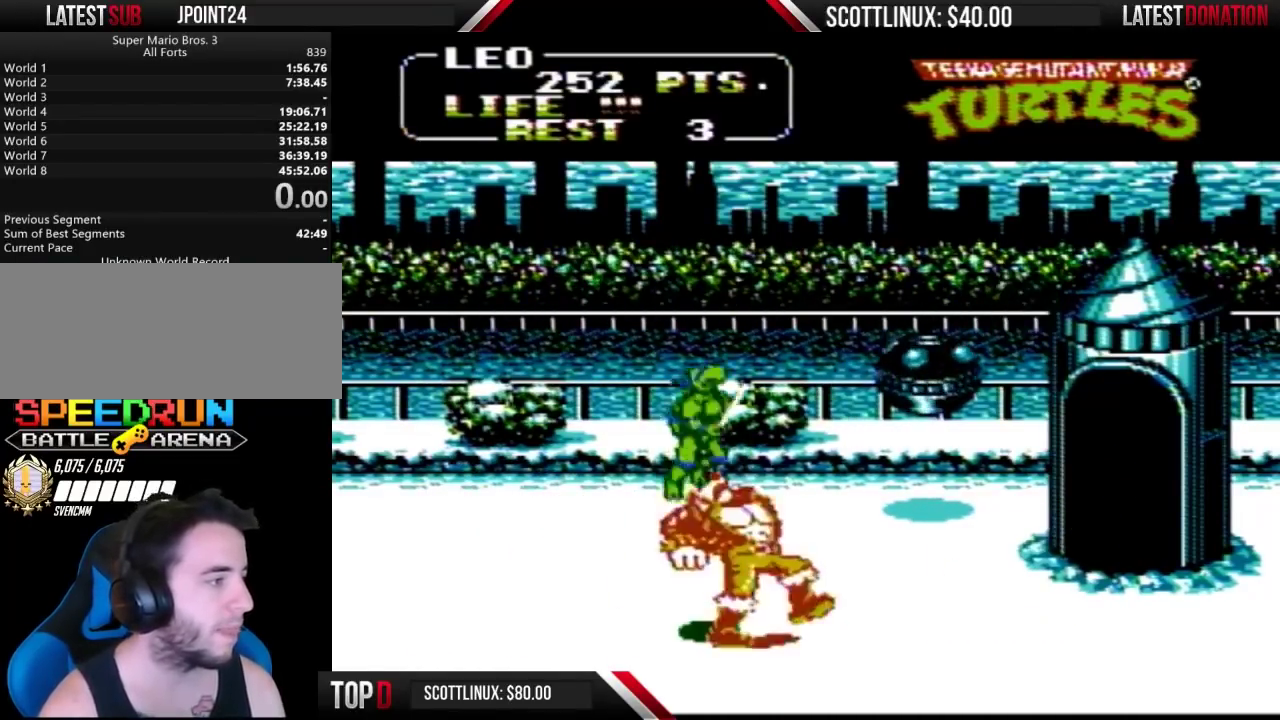
{"buttons": ["DPAD_RIGHT"], "events": [[33, "A", "up"], [200, "B", "down"], [400, "B", "up"]]}
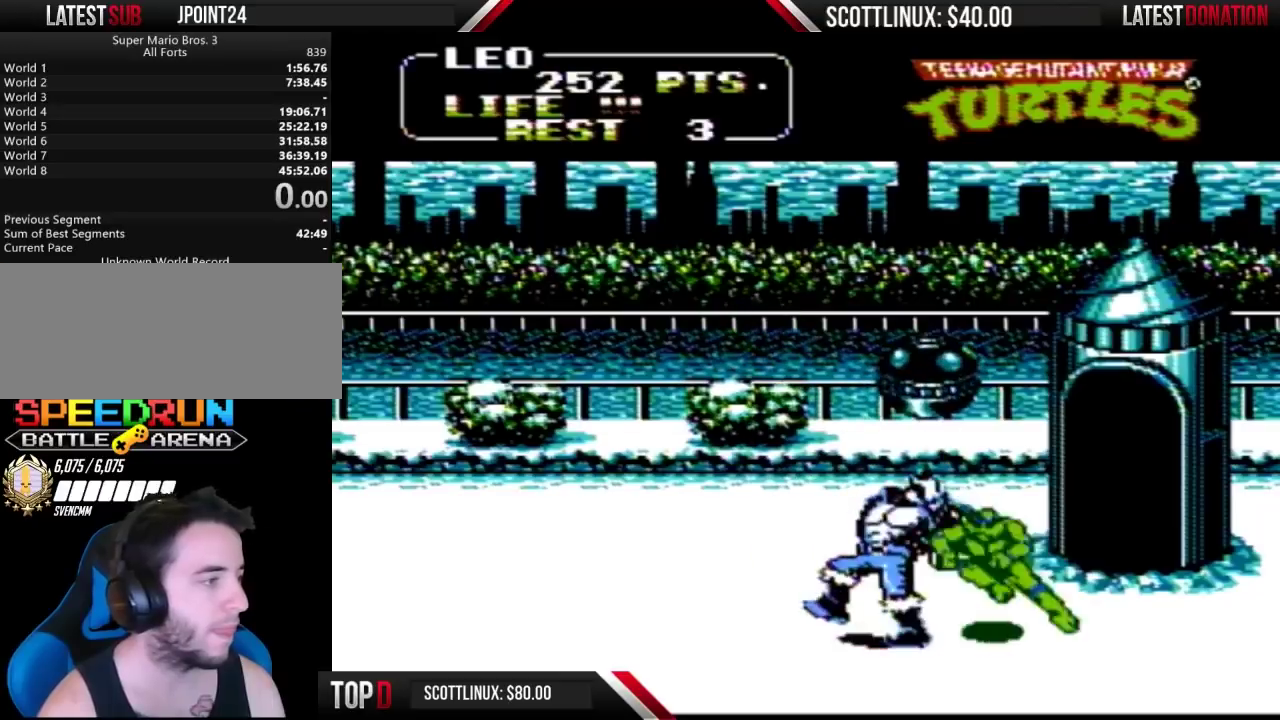
{"buttons": ["B", "DPAD_LEFT"], "events": [[100, "DPAD_RIGHT", "up"], [133, "A", "down"], [167, "DPAD_LEFT", "down"], [267, "A", "up"], [400, "B", "down"]]}
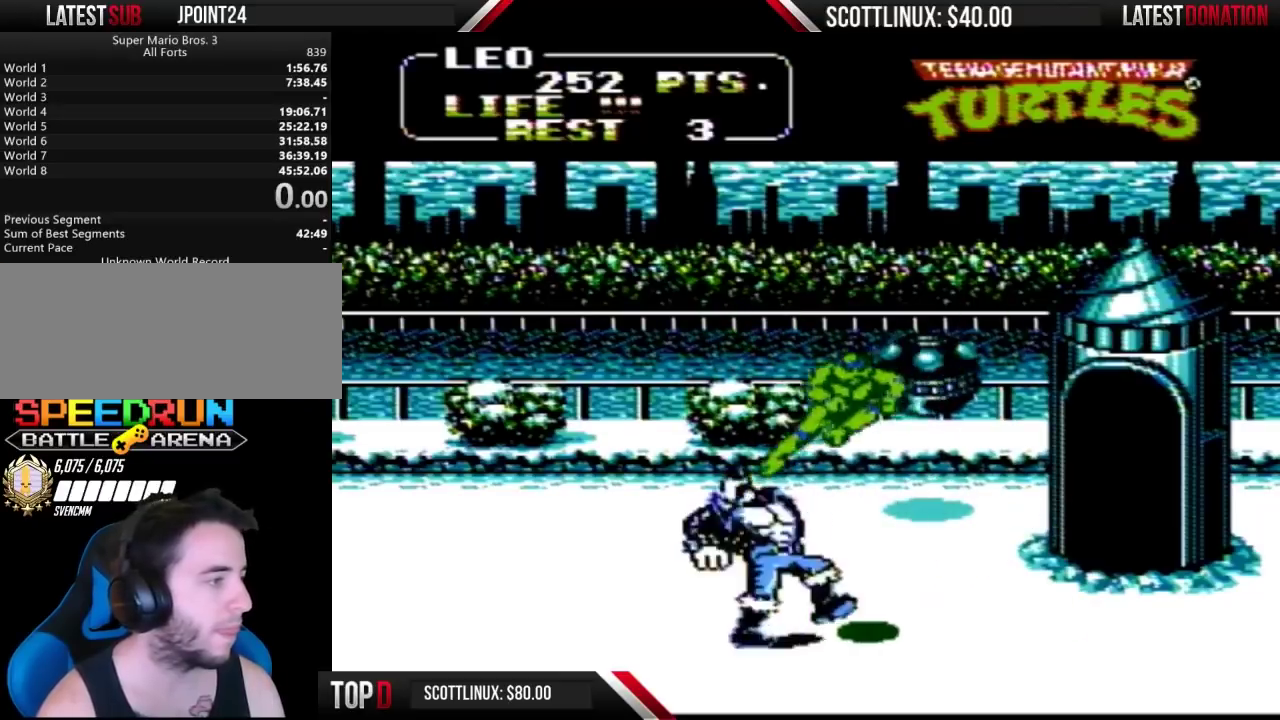
{"buttons": ["DPAD_RIGHT"], "events": [[200, "B", "up"], [300, "DPAD_LEFT", "up"], [333, "A", "down"], [367, "DPAD_RIGHT", "down"], [433, "A", "up"]]}
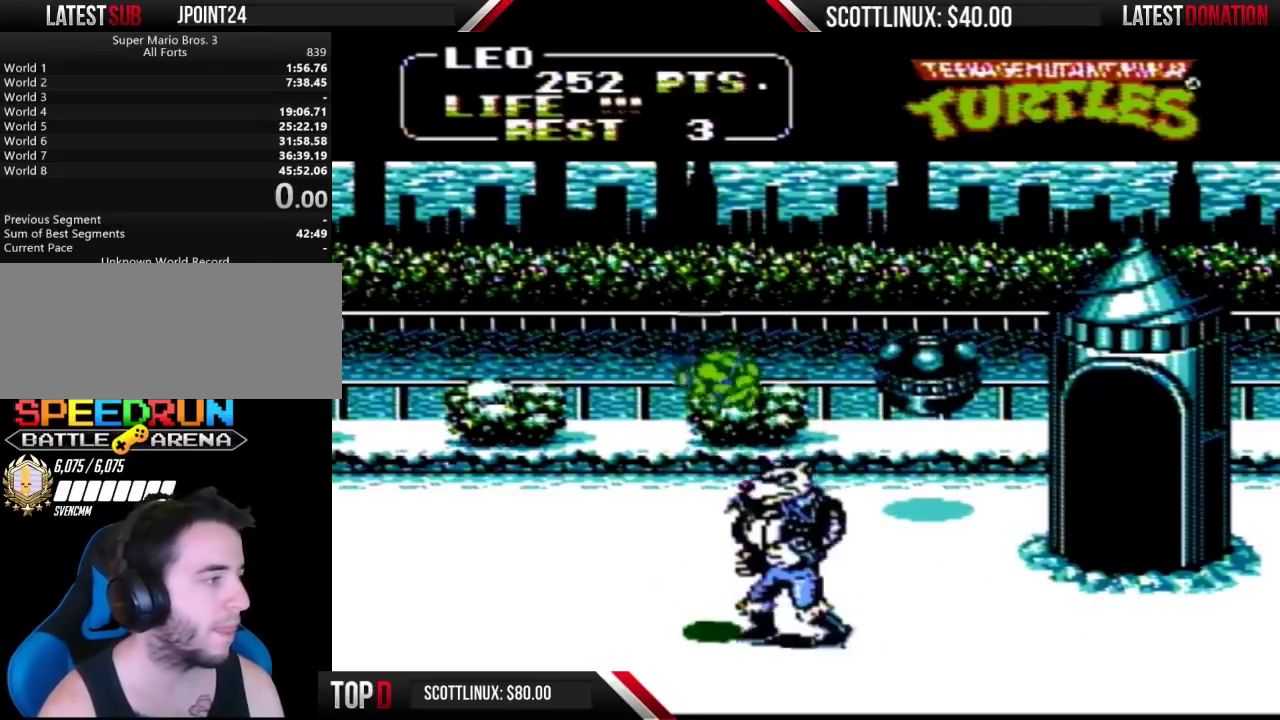
{"buttons": ["DPAD_RIGHT"], "events": [[133, "B", "down"], [333, "B", "up"]]}
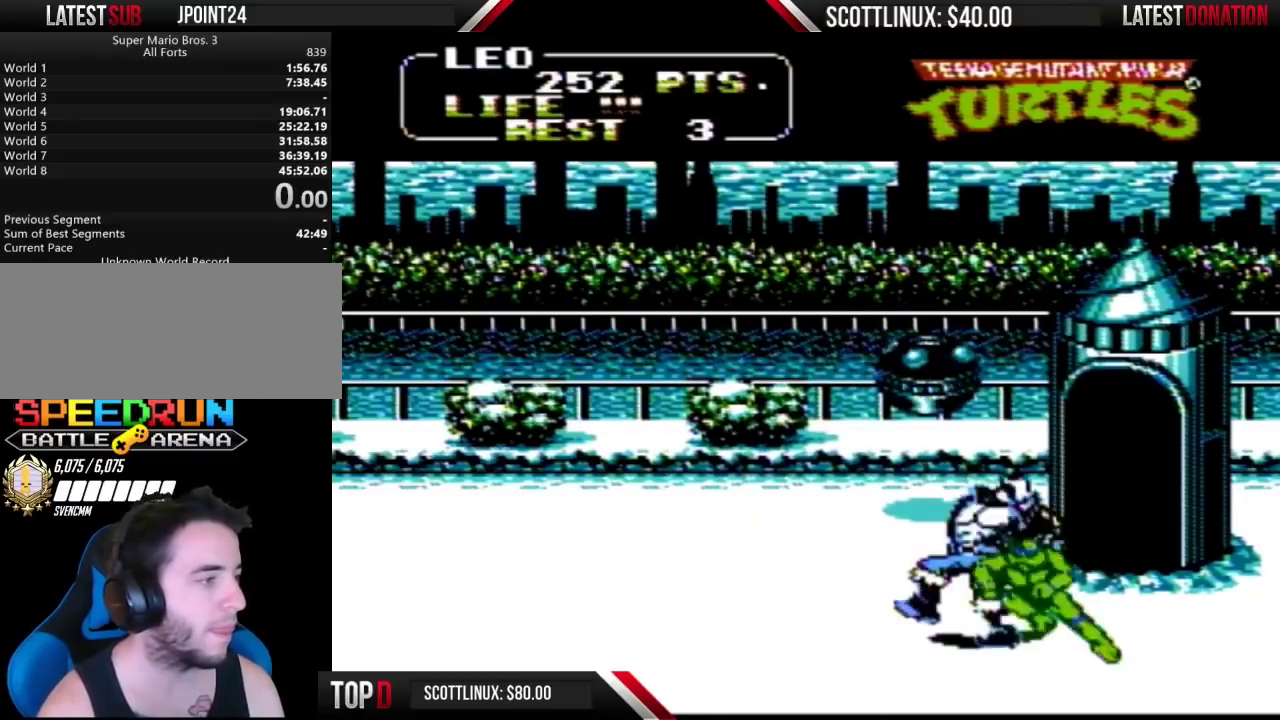
{"buttons": ["B", "DPAD_LEFT"], "events": [[67, "DPAD_RIGHT", "up"], [133, "A", "down"], [133, "DPAD_LEFT", "down"], [267, "A", "up"], [400, "B", "down"]]}
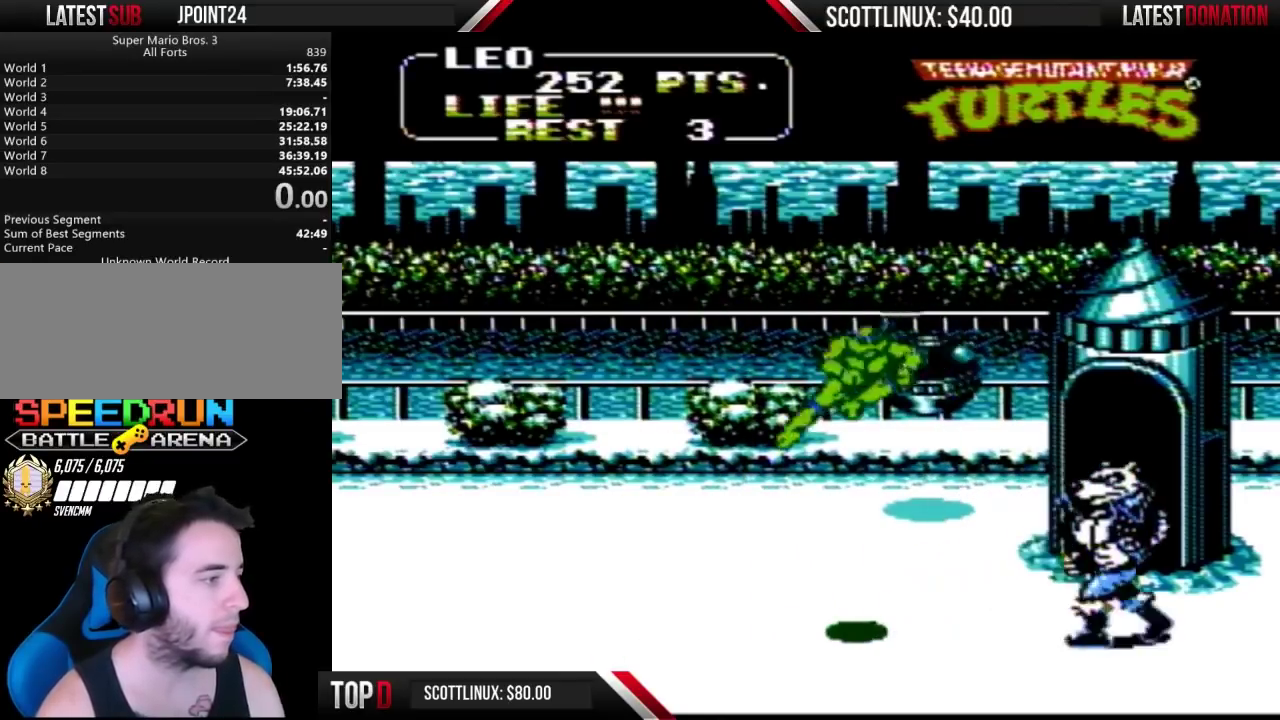
{"buttons": ["DPAD_LEFT"], "events": [[200, "B", "up"], [267, "DPAD_LEFT", "up"], [333, "DPAD_LEFT", "down"]]}